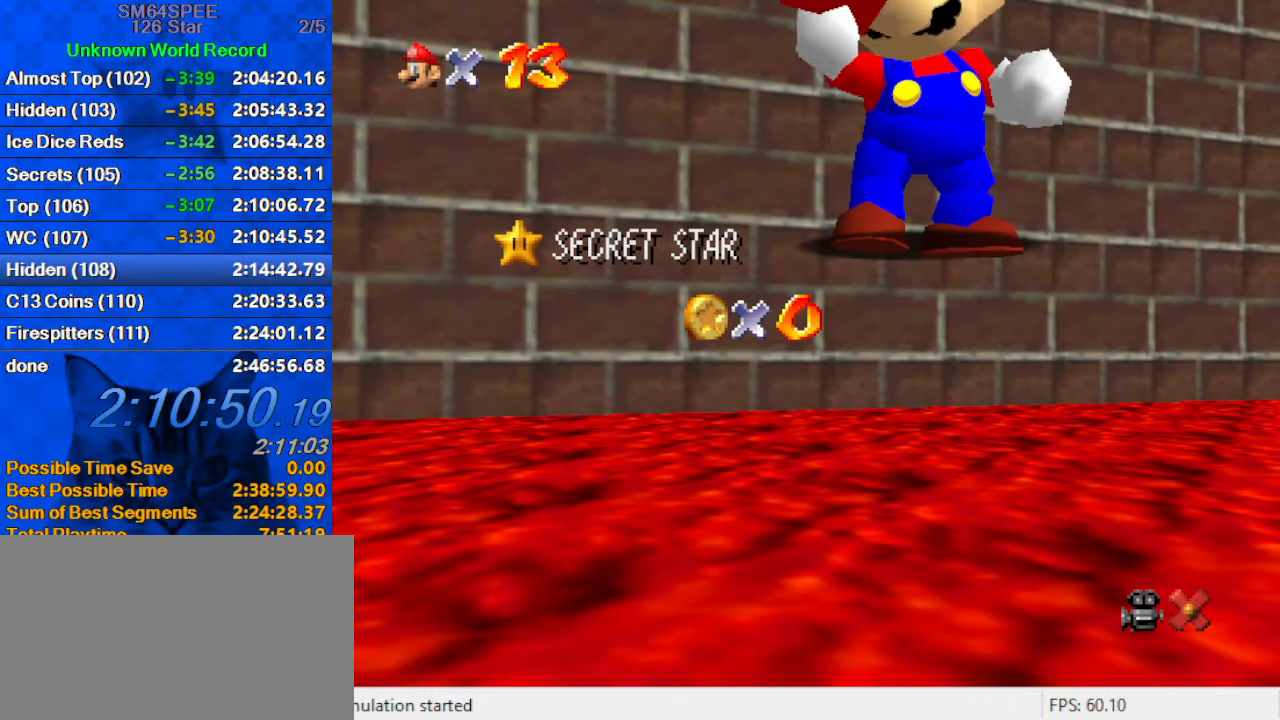
Gameplay with keyboard; each line is a JSON object with the keys held at the frame after it. "events" lists presses ("down") and releases ("up") of "a", "c", "ctrl", "d", "down", "left", "return", "right", "s", "shift", "up", "w", "x" and "y" between this image and that frame as [ms after this image, input, new state], when the widget could be followed in between. No other keys are recorded. Mouse input is not recorded.
{"keys": [], "events": [[334, "shift", "down"], [434, "shift", "up"]]}
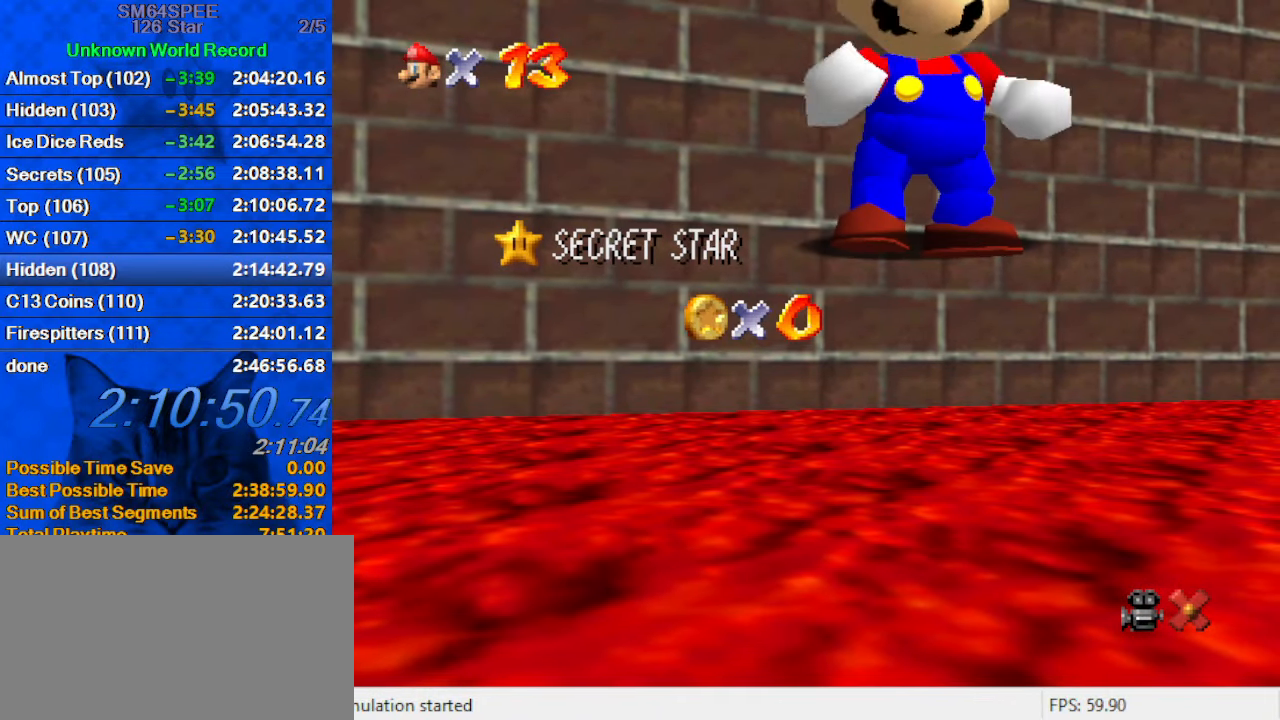
{"keys": [], "events": [[34, "shift", "down"], [100, "shift", "up"], [200, "shift", "down"], [300, "shift", "up"]]}
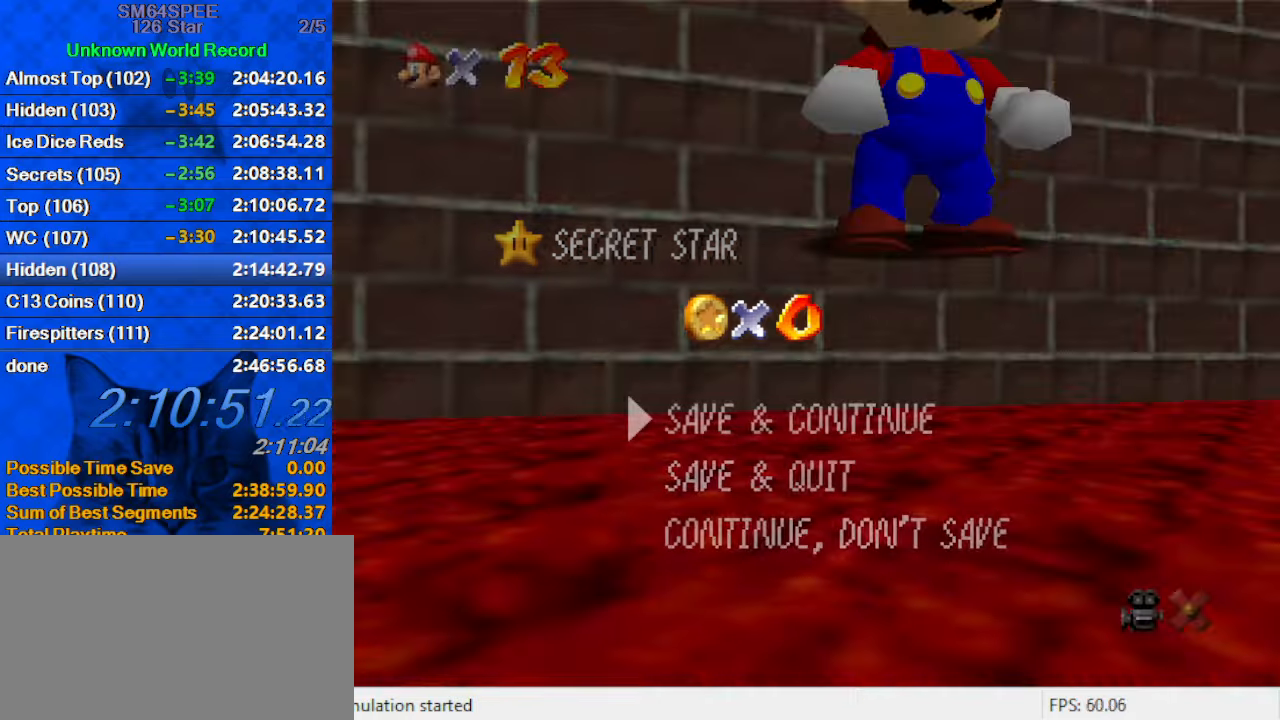
{"keys": ["ctrl", "right", "shift", "up"], "events": [[166, "shift", "down"], [300, "right", "down"], [366, "up", "down"], [500, "ctrl", "down"]]}
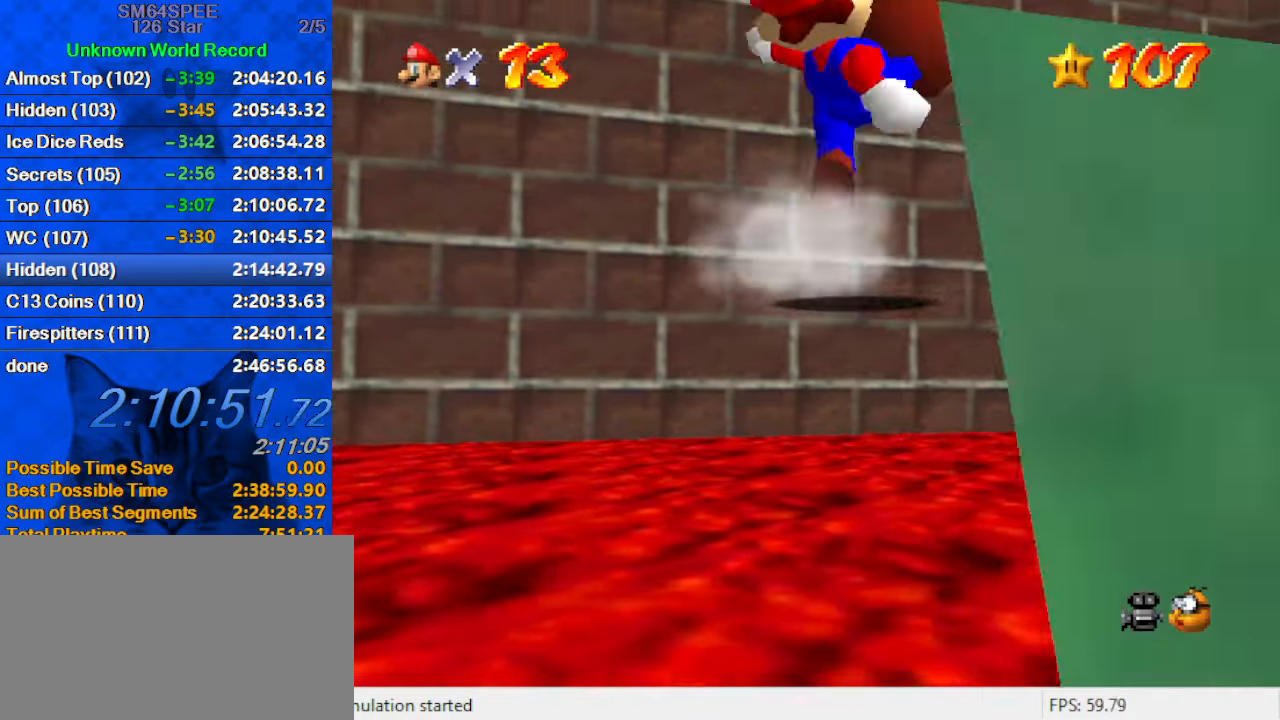
{"keys": ["right", "up"], "events": [[100, "shift", "up"], [133, "a", "down"], [133, "ctrl", "up"], [233, "up", "up"], [266, "a", "up"], [333, "a", "down"], [366, "up", "down"], [466, "a", "up"]]}
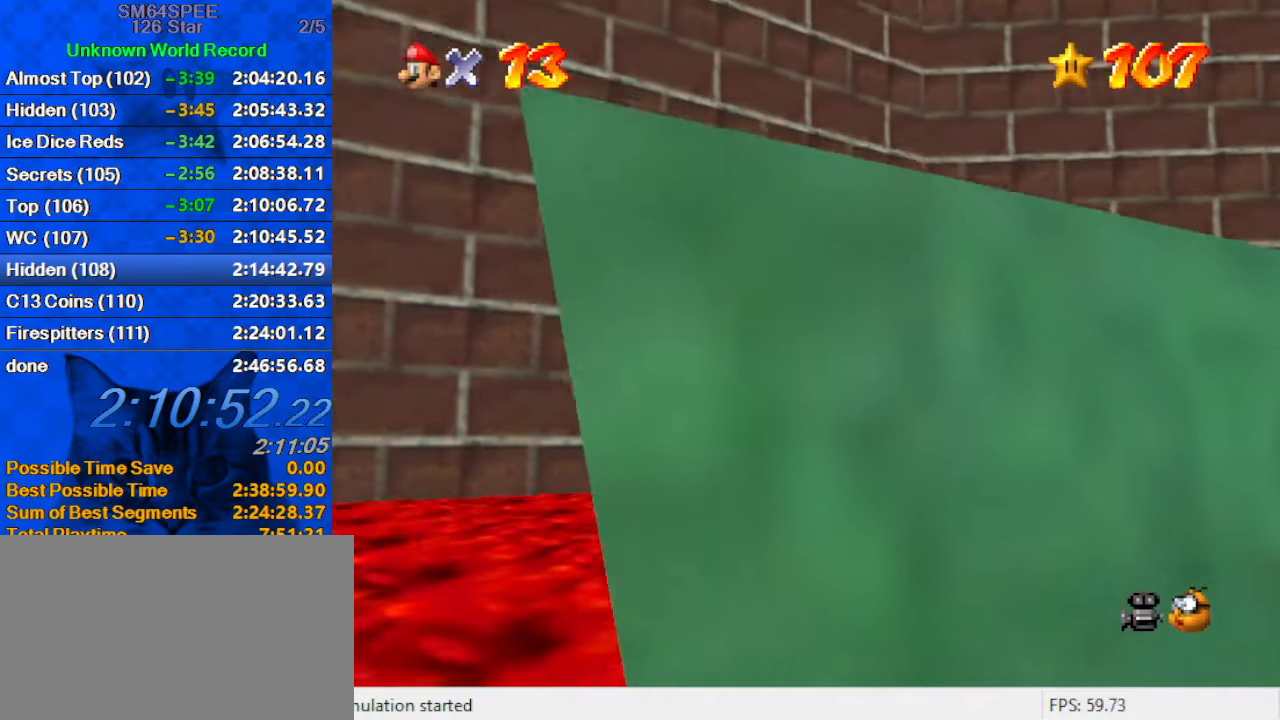
{"keys": ["right", "up"], "events": [[100, "right", "up"], [333, "right", "down"]]}
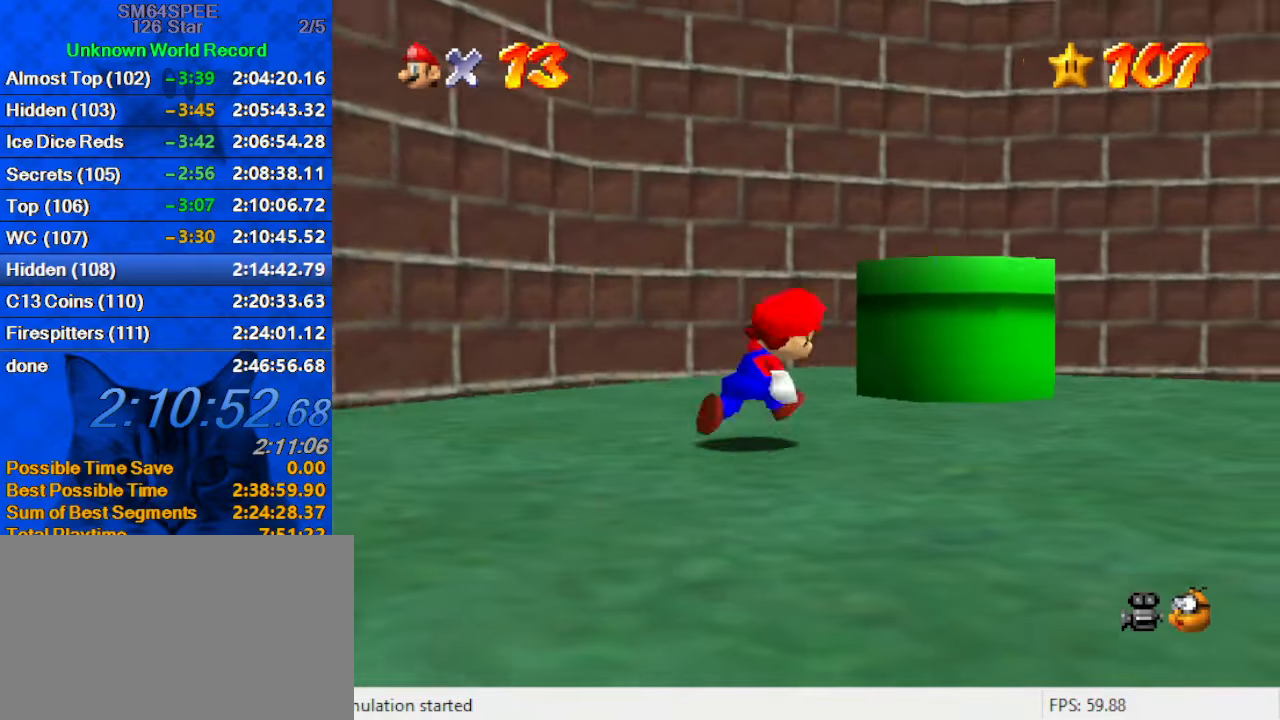
{"keys": ["ctrl", "down", "left"], "events": [[200, "right", "up"], [300, "shift", "down"], [300, "up", "up"], [400, "down", "down"], [400, "left", "down"], [433, "shift", "up"], [500, "ctrl", "down"]]}
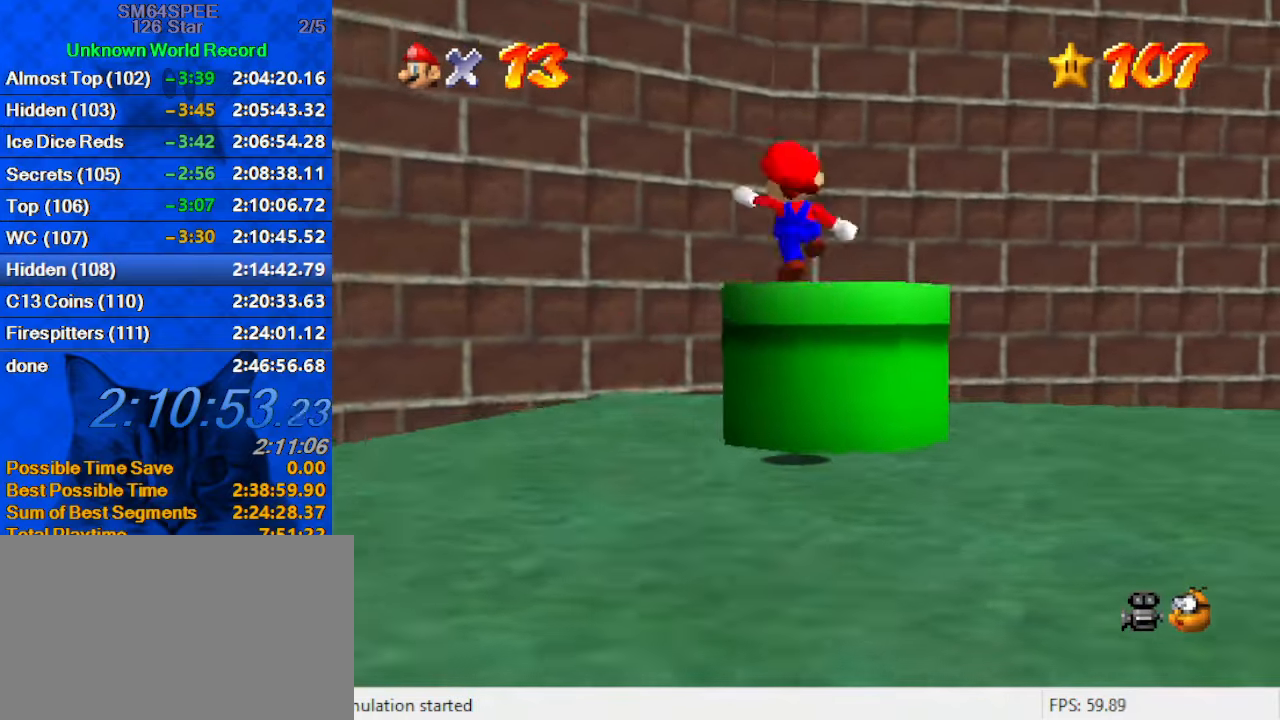
{"keys": ["ctrl"], "events": [[100, "ctrl", "up"], [100, "left", "up"], [133, "down", "up"], [166, "right", "down"], [466, "ctrl", "down"], [466, "right", "up"]]}
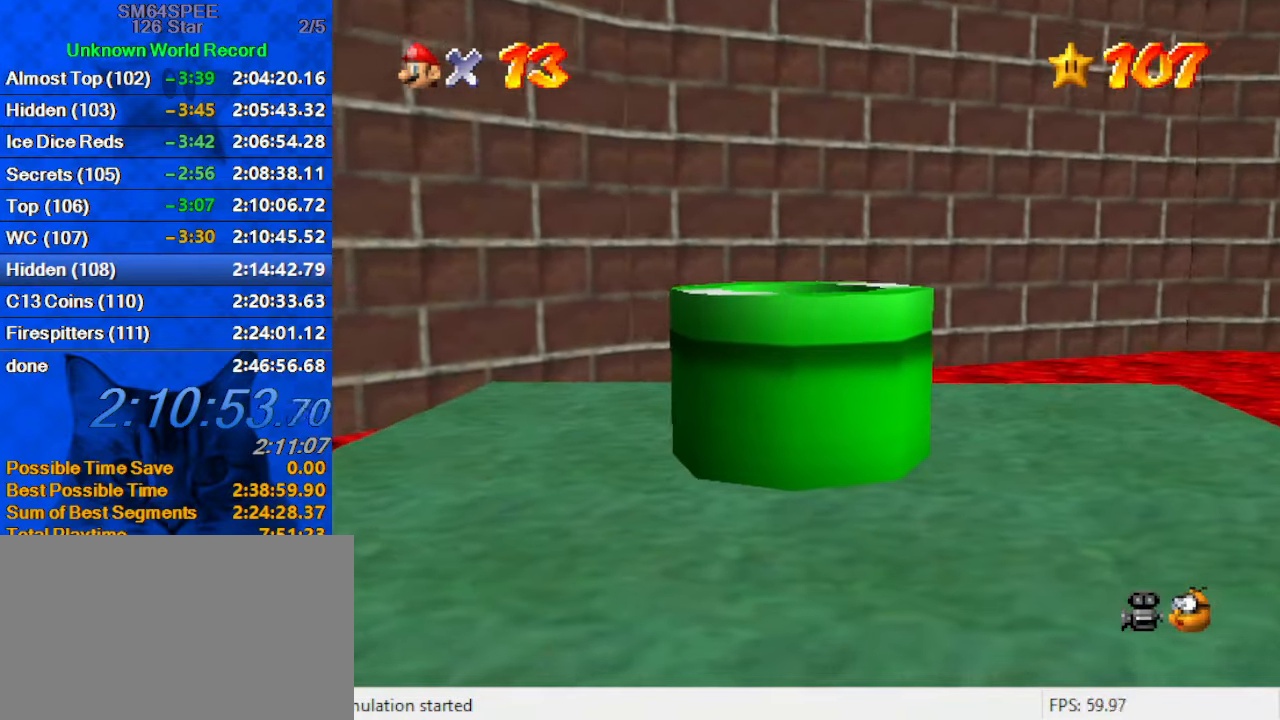
{"keys": [], "events": [[66, "ctrl", "up"], [100, "ctrl", "down"], [233, "ctrl", "up"]]}
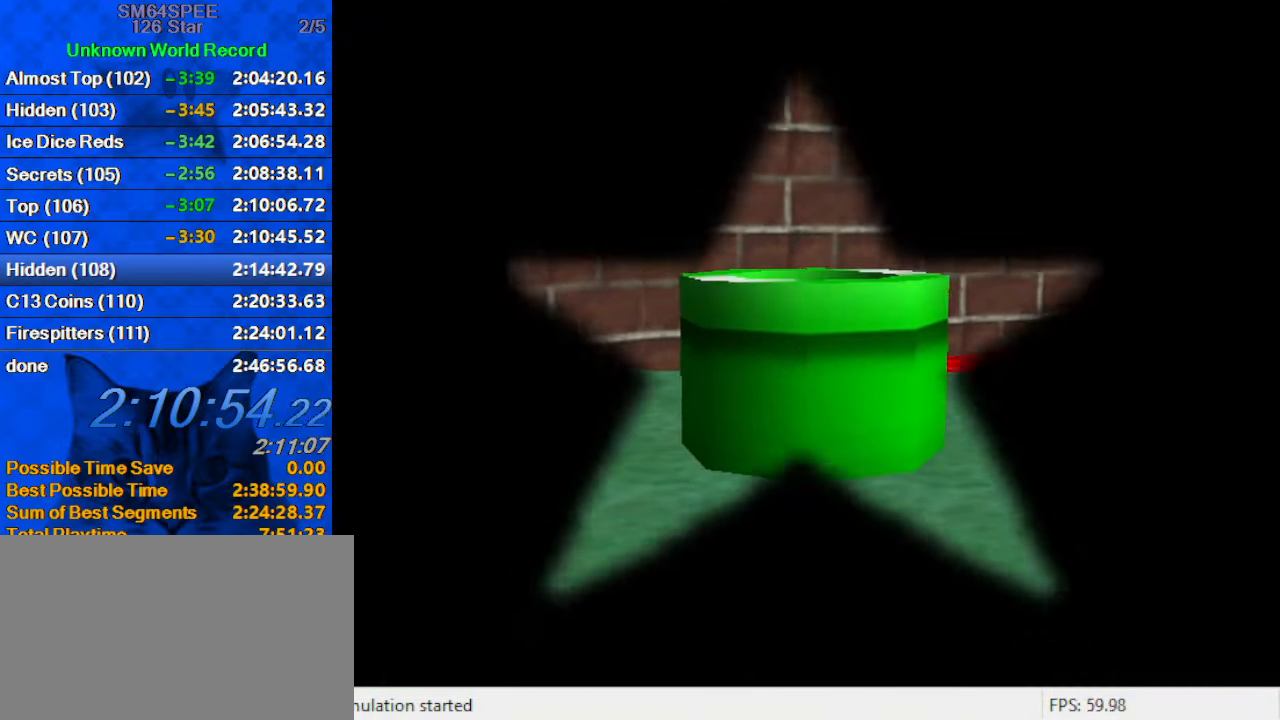
{"keys": [], "events": []}
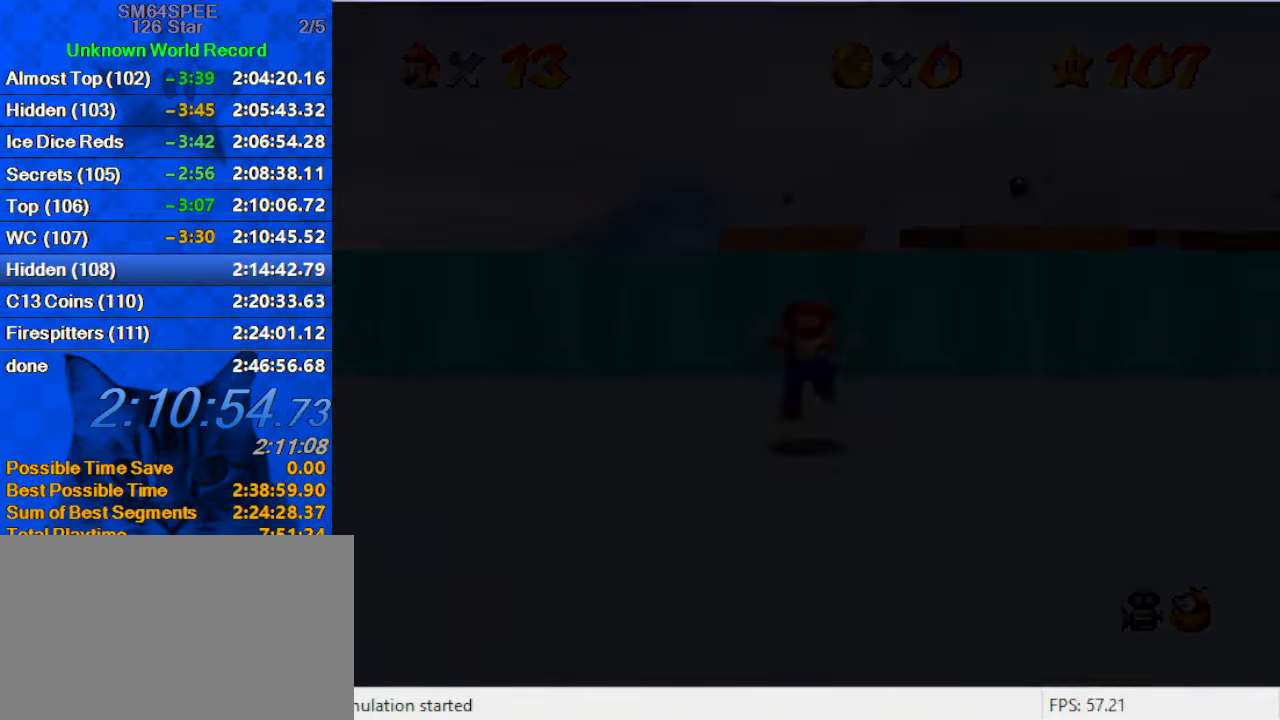
{"keys": ["d", "down", "left", "s"], "events": [[466, "d", "down"], [466, "left", "down"], [466, "s", "down"], [500, "down", "down"]]}
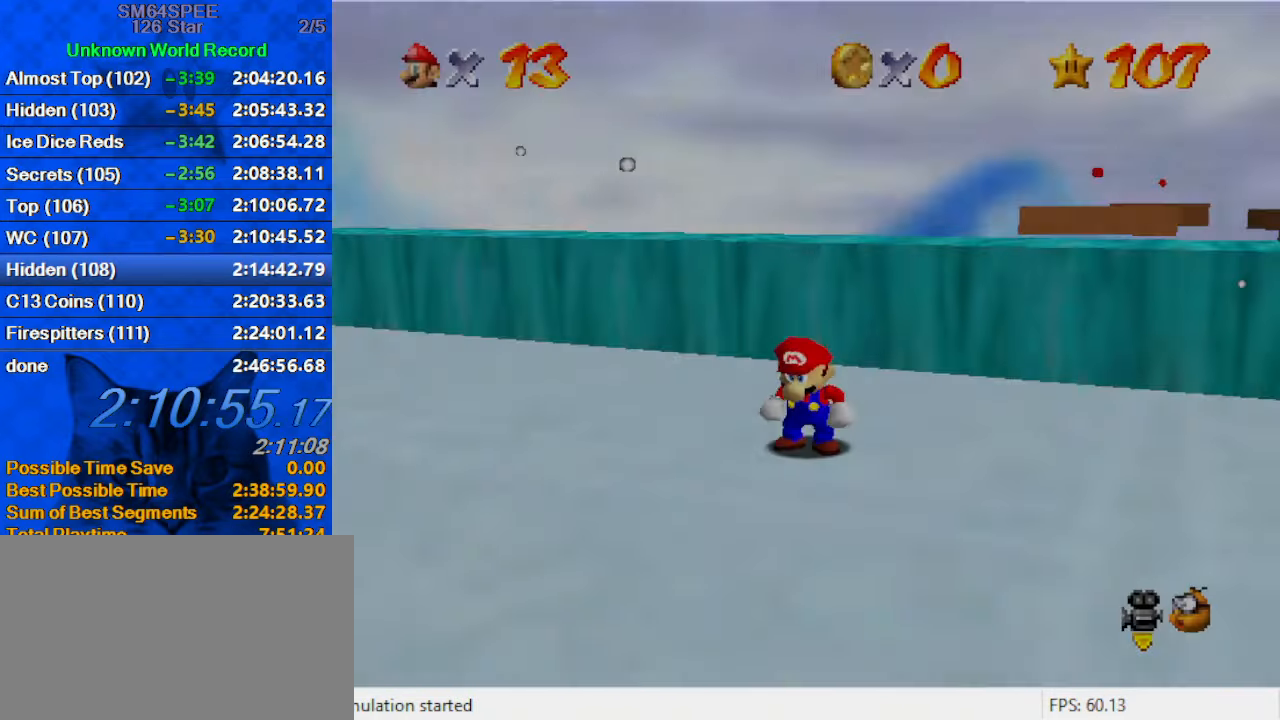
{"keys": ["down", "shift", "y"], "events": [[33, "s", "up"], [100, "d", "up"], [100, "left", "up"], [433, "y", "down"], [466, "shift", "down"]]}
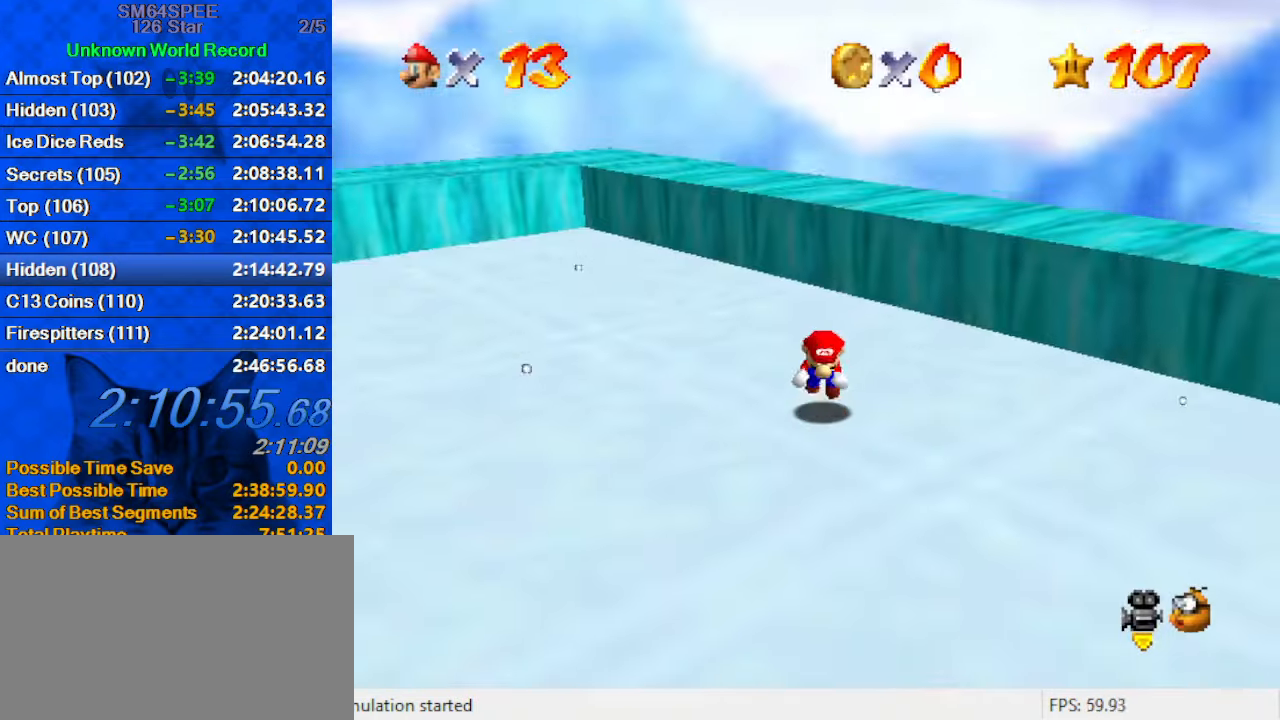
{"keys": ["down", "right"], "events": [[66, "y", "up"], [100, "shift", "up"], [166, "a", "down"], [300, "a", "up"], [333, "right", "down"], [400, "a", "down"], [467, "a", "up"]]}
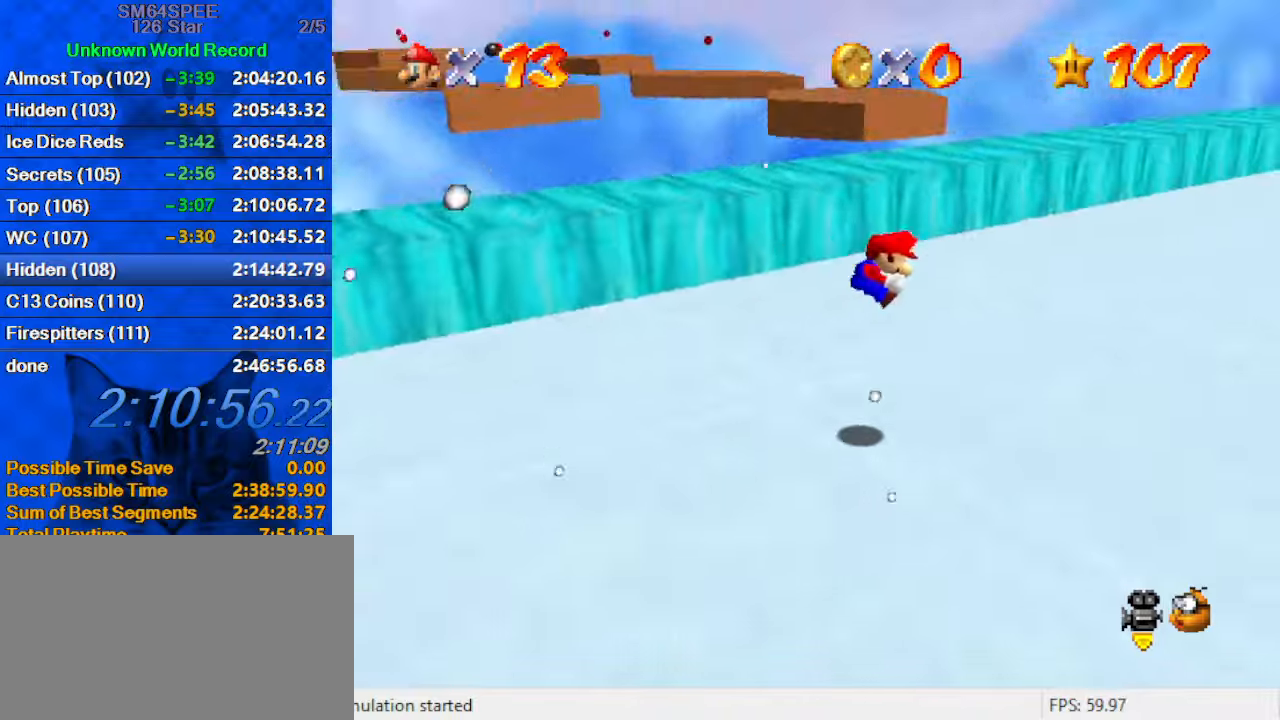
{"keys": ["up"], "events": [[33, "down", "up"], [67, "a", "down"], [167, "a", "up"], [200, "up", "down"], [267, "a", "down"], [367, "right", "up"], [400, "a", "up"]]}
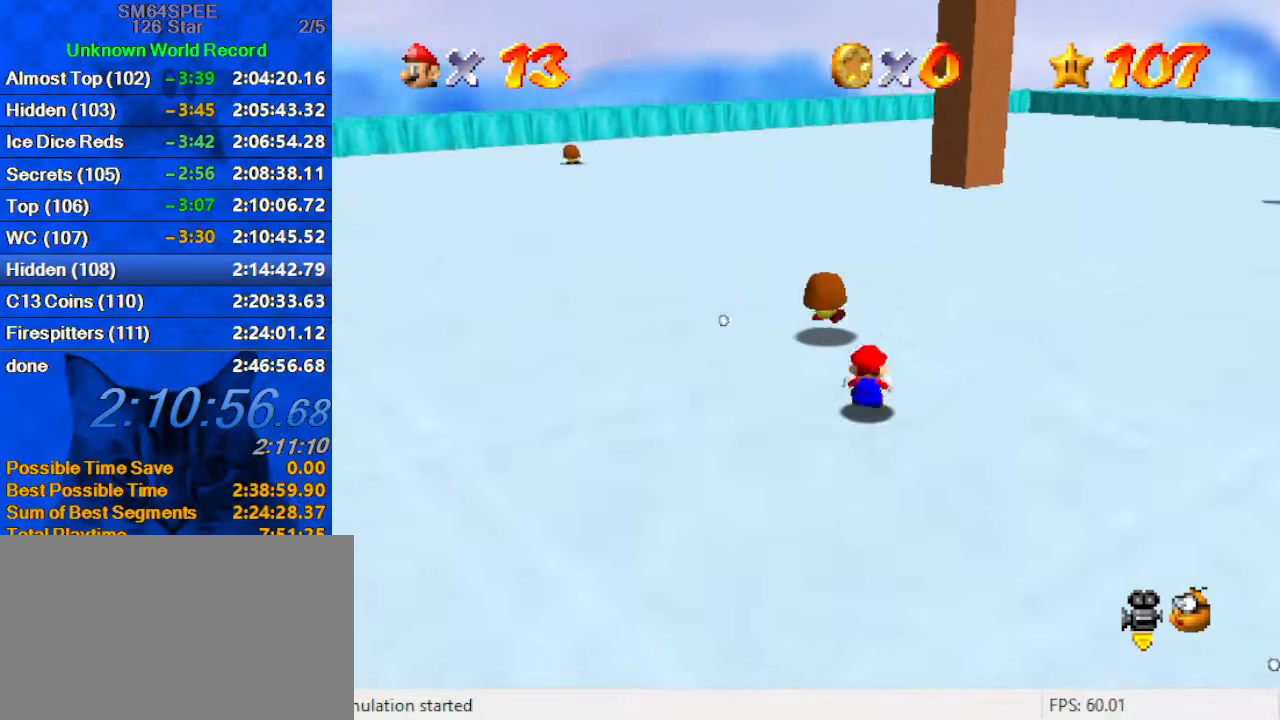
{"keys": ["right", "shift", "up"], "events": [[167, "right", "down"], [267, "ctrl", "down"], [267, "shift", "down"], [500, "ctrl", "up"]]}
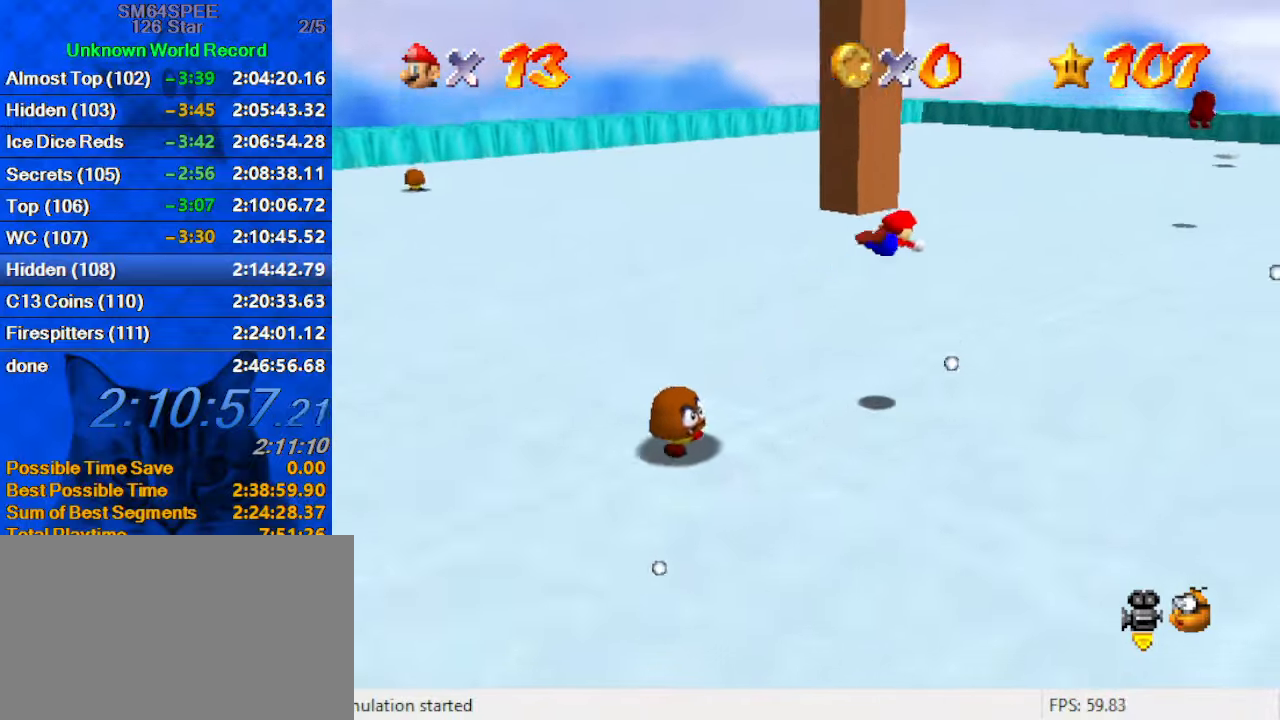
{"keys": ["right", "up"], "events": [[100, "shift", "up"]]}
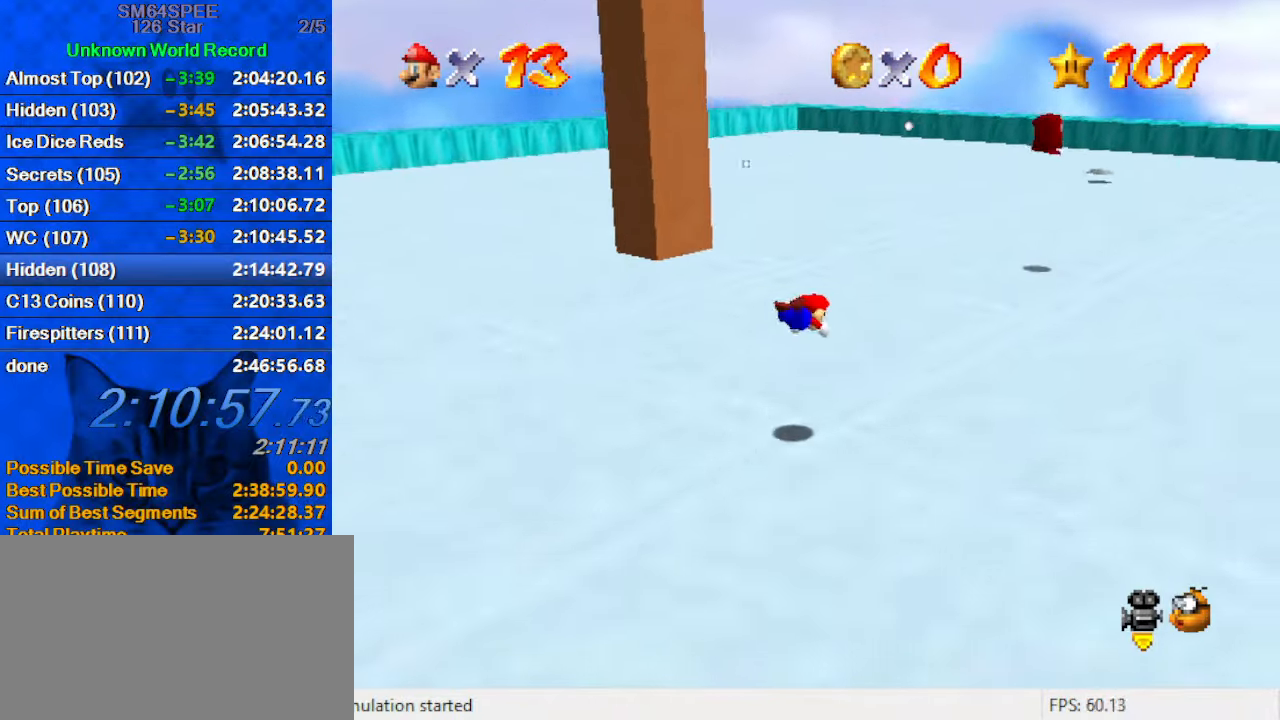
{"keys": ["right", "up"], "events": [[200, "ctrl", "down"], [200, "shift", "down"], [433, "ctrl", "up"], [433, "shift", "up"]]}
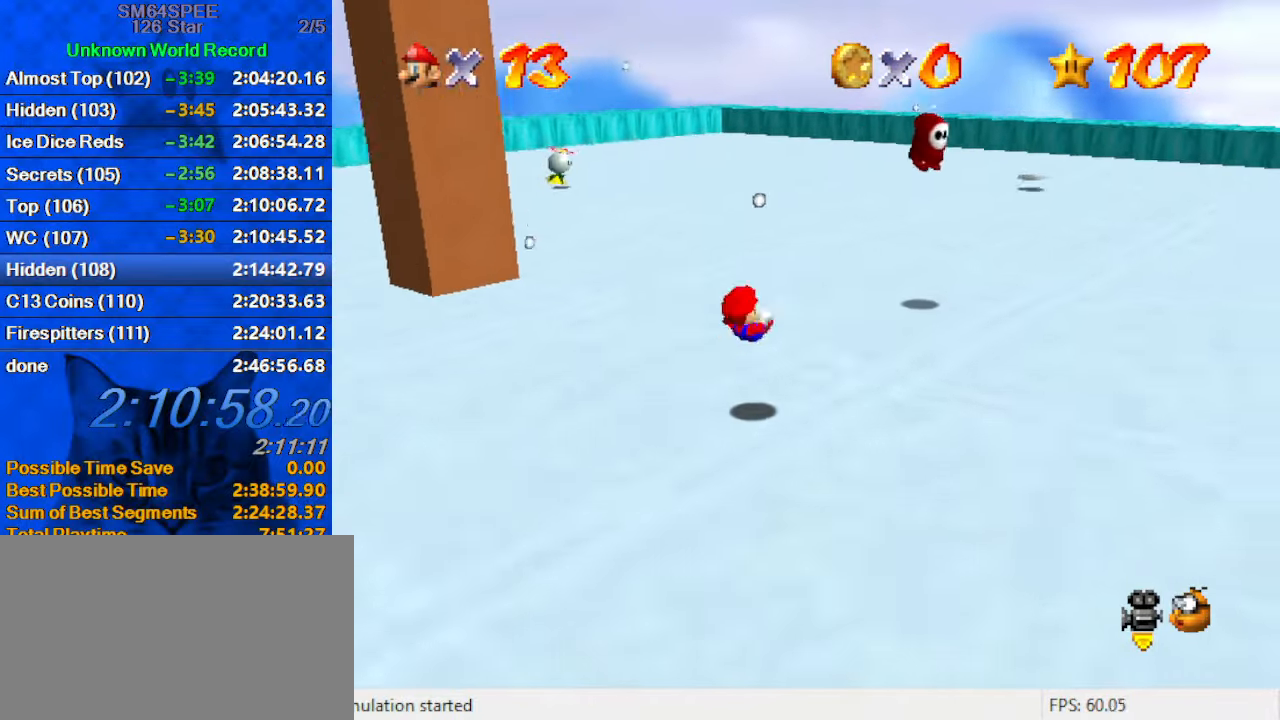
{"keys": ["ctrl", "shift", "up"], "events": [[233, "right", "up"], [333, "ctrl", "down"], [333, "shift", "down"]]}
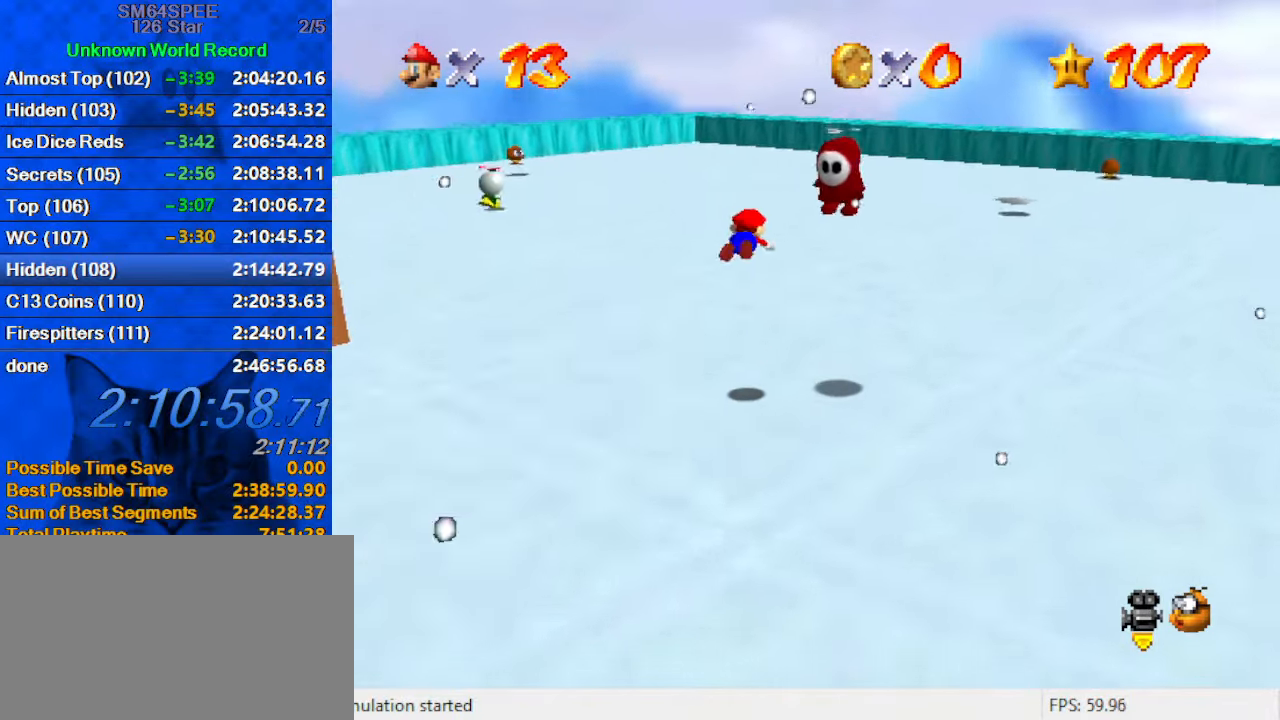
{"keys": ["up"], "events": [[200, "ctrl", "up"], [200, "shift", "up"]]}
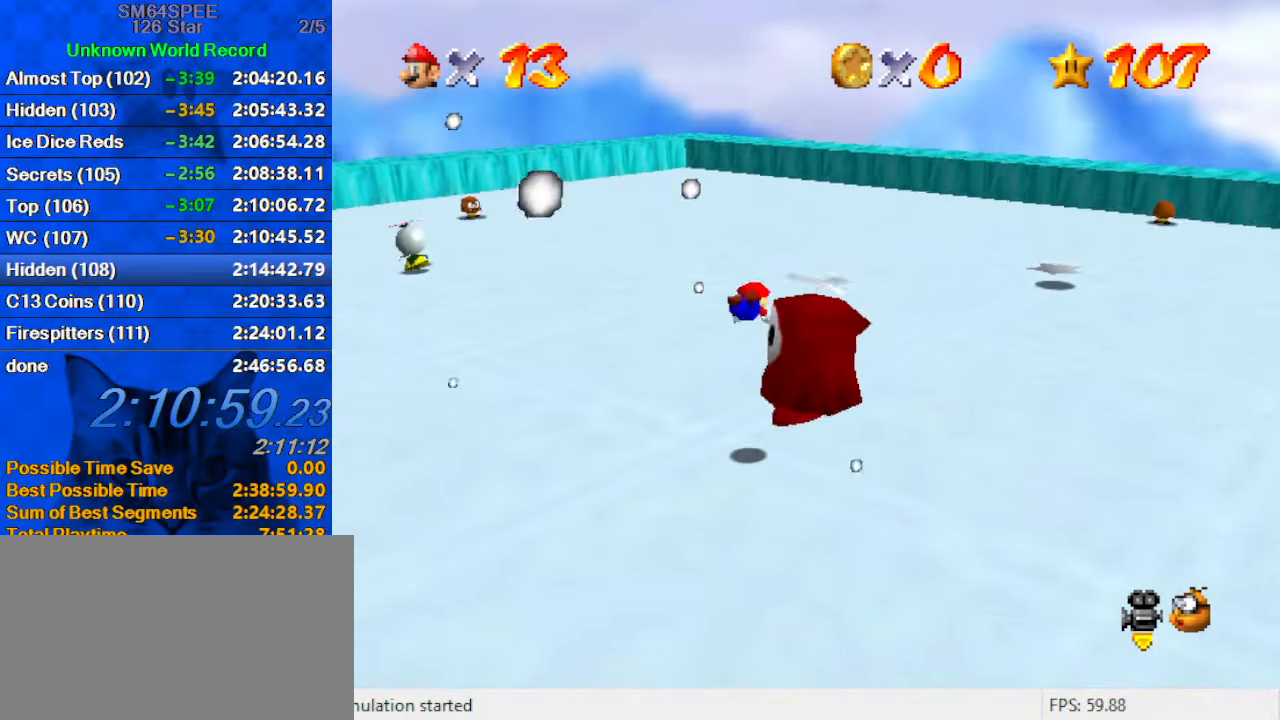
{"keys": ["shift", "up"], "events": [[267, "ctrl", "down"], [267, "shift", "down"], [433, "ctrl", "up"]]}
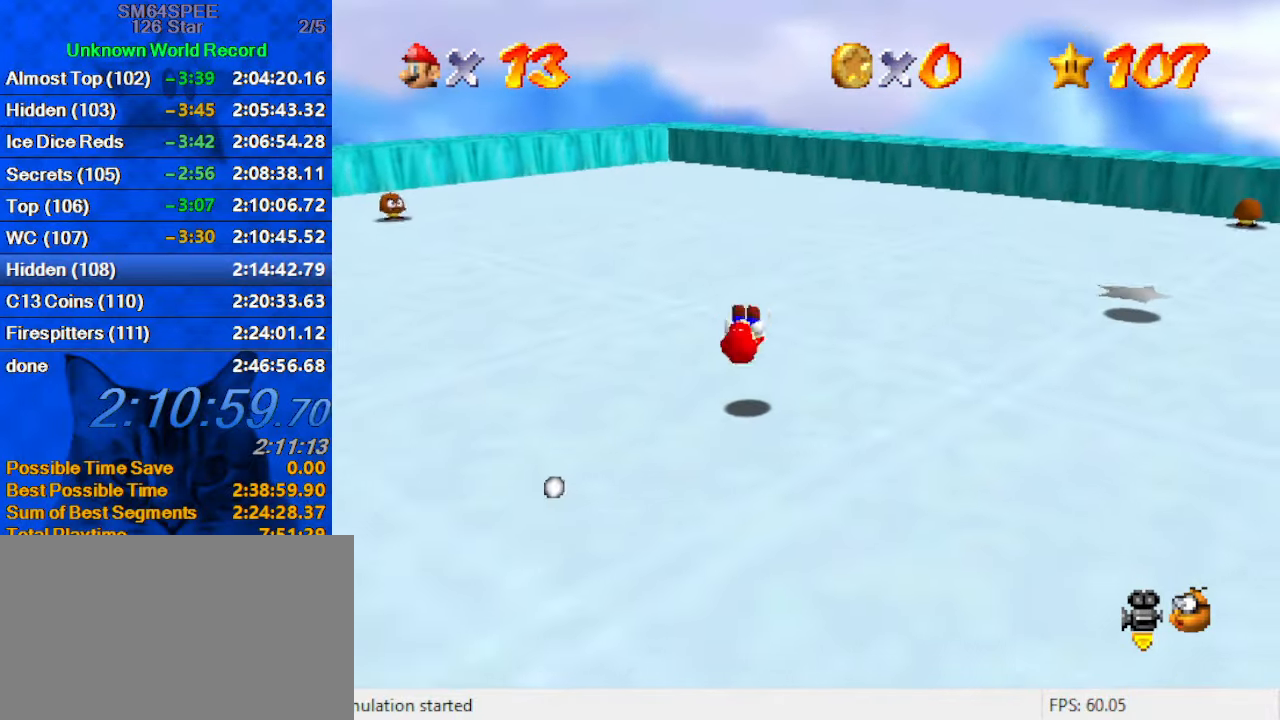
{"keys": ["up"], "events": [[300, "ctrl", "down"], [367, "shift", "up"], [467, "ctrl", "up"]]}